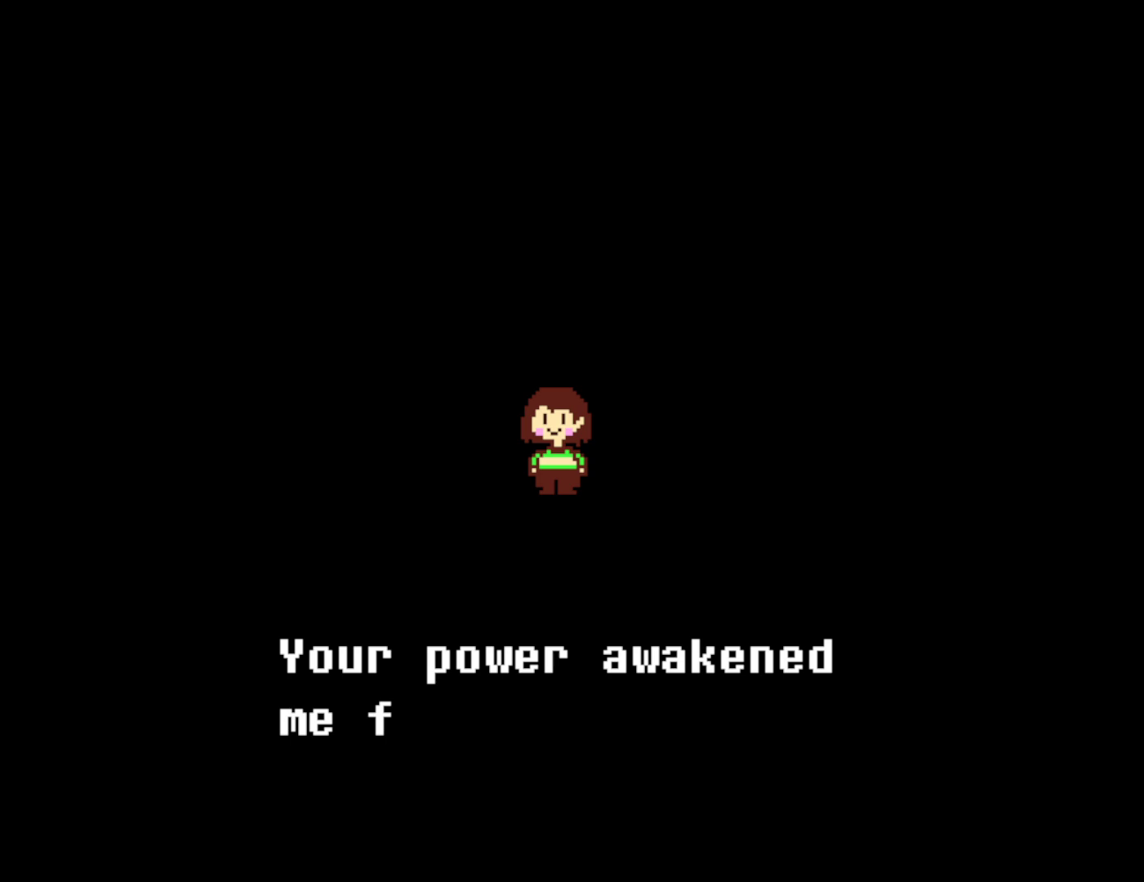
Gameplay with keyboard; each line is a JSON object with the keys held at the frame after it. "events" lists presses ("down") and releases ("up") of "c", "ctrl", "down", "left", "return", "right", "shift", "up", "x" and "z" between this image and that frame as [ms after this image, input, new state], when the widget could be followed in between. No other keys are recorded. Mouse input is not recorded.
{"keys": ["return"], "events": [[67, "return", "down"], [134, "return", "up"], [217, "return", "down"], [300, "return", "up"], [367, "return", "down"], [434, "return", "up"], [500, "return", "down"]]}
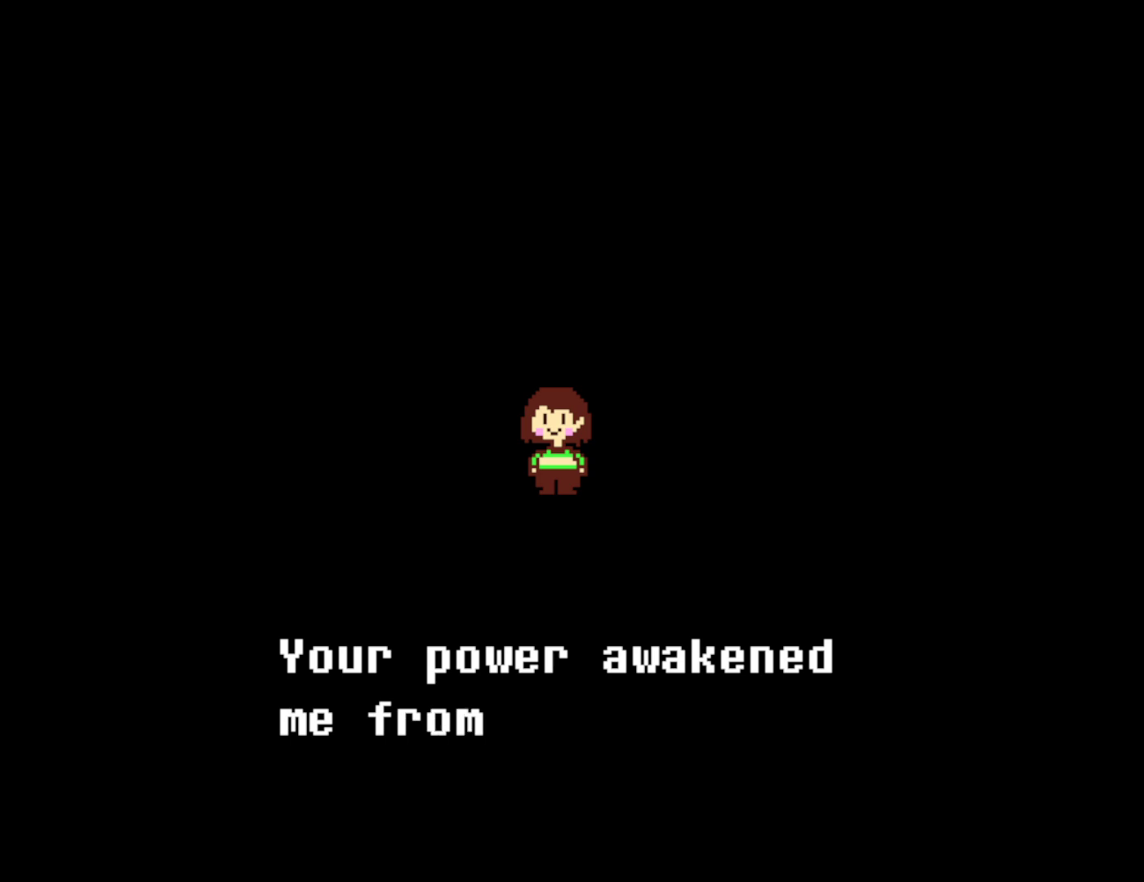
{"keys": [], "events": [[67, "return", "up"], [134, "return", "down"], [217, "return", "up"], [284, "return", "down"], [350, "return", "up"], [417, "return", "down"], [500, "return", "up"]]}
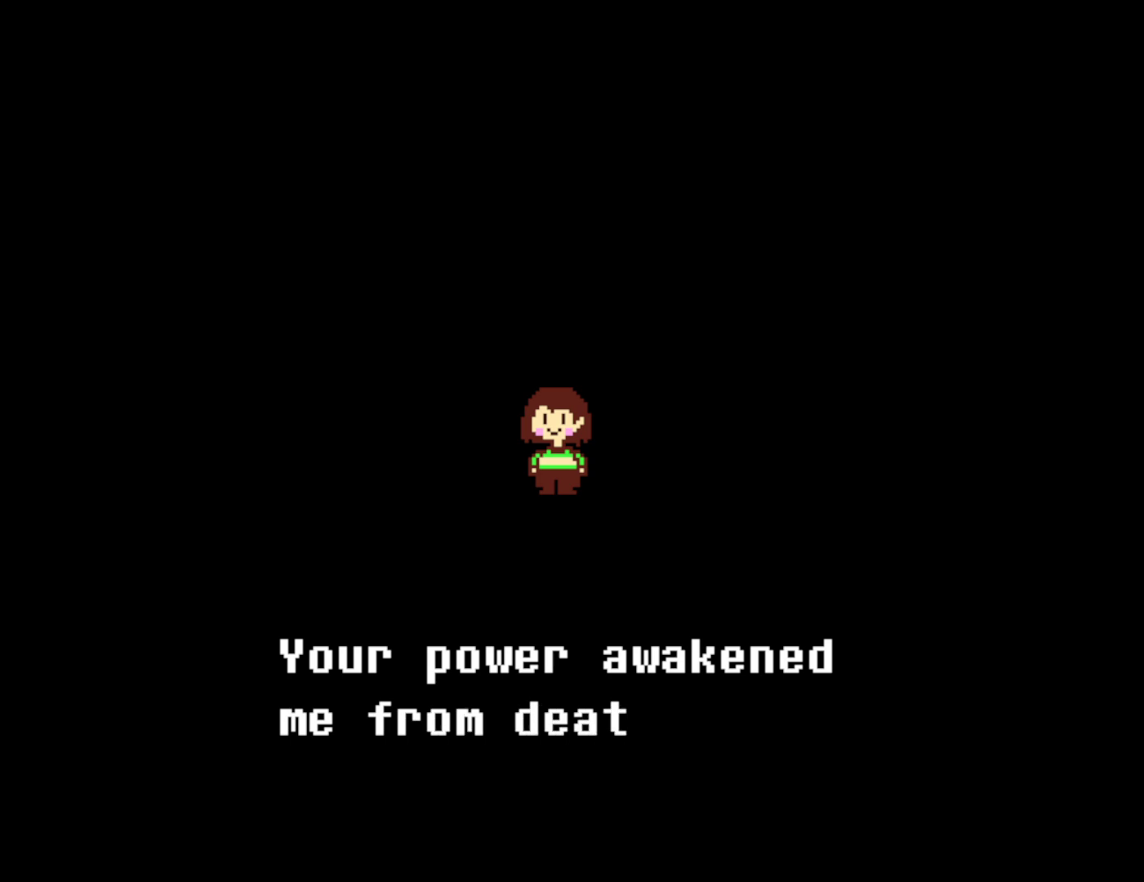
{"keys": ["return"], "events": [[67, "return", "down"], [134, "return", "up"], [200, "return", "down"], [267, "return", "up"], [334, "return", "down"], [400, "return", "up"], [467, "return", "down"]]}
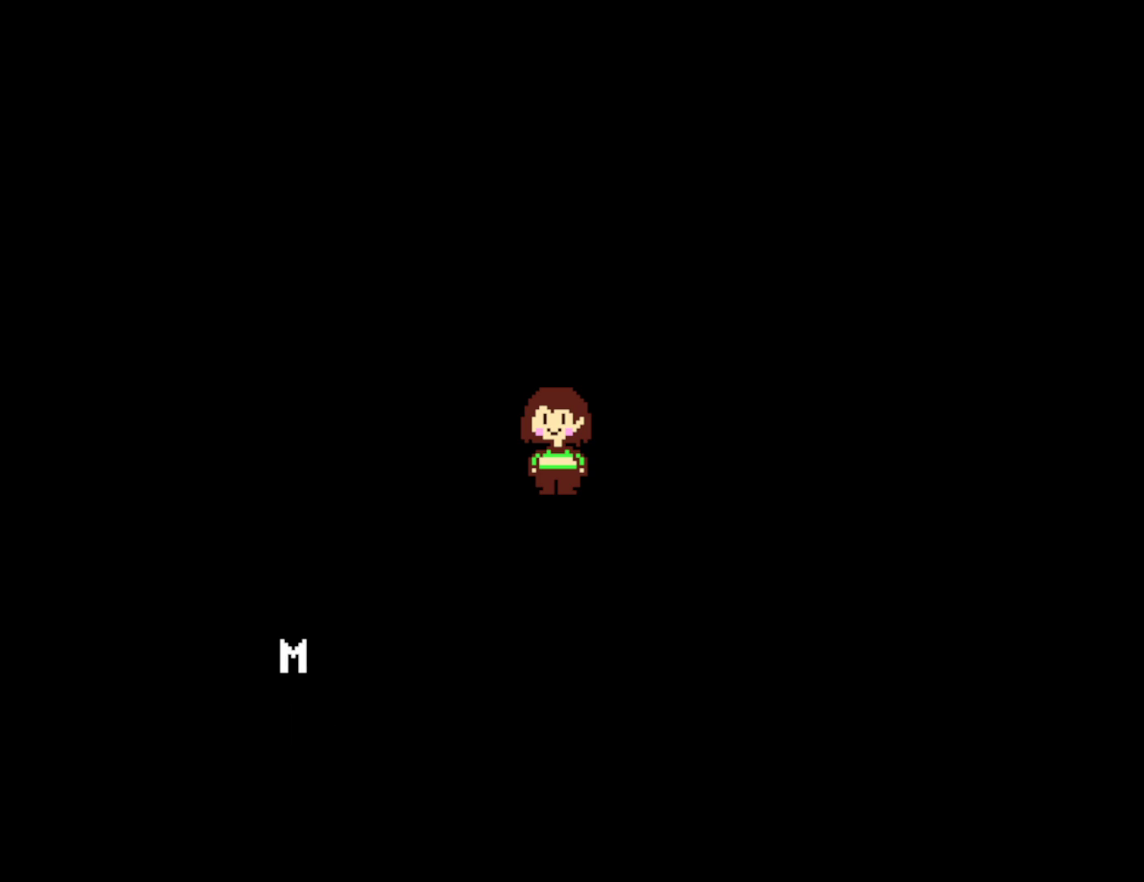
{"keys": [], "events": [[50, "return", "up"], [117, "return", "down"], [184, "return", "up"], [250, "return", "down"], [350, "return", "up"], [400, "return", "down"], [467, "return", "up"]]}
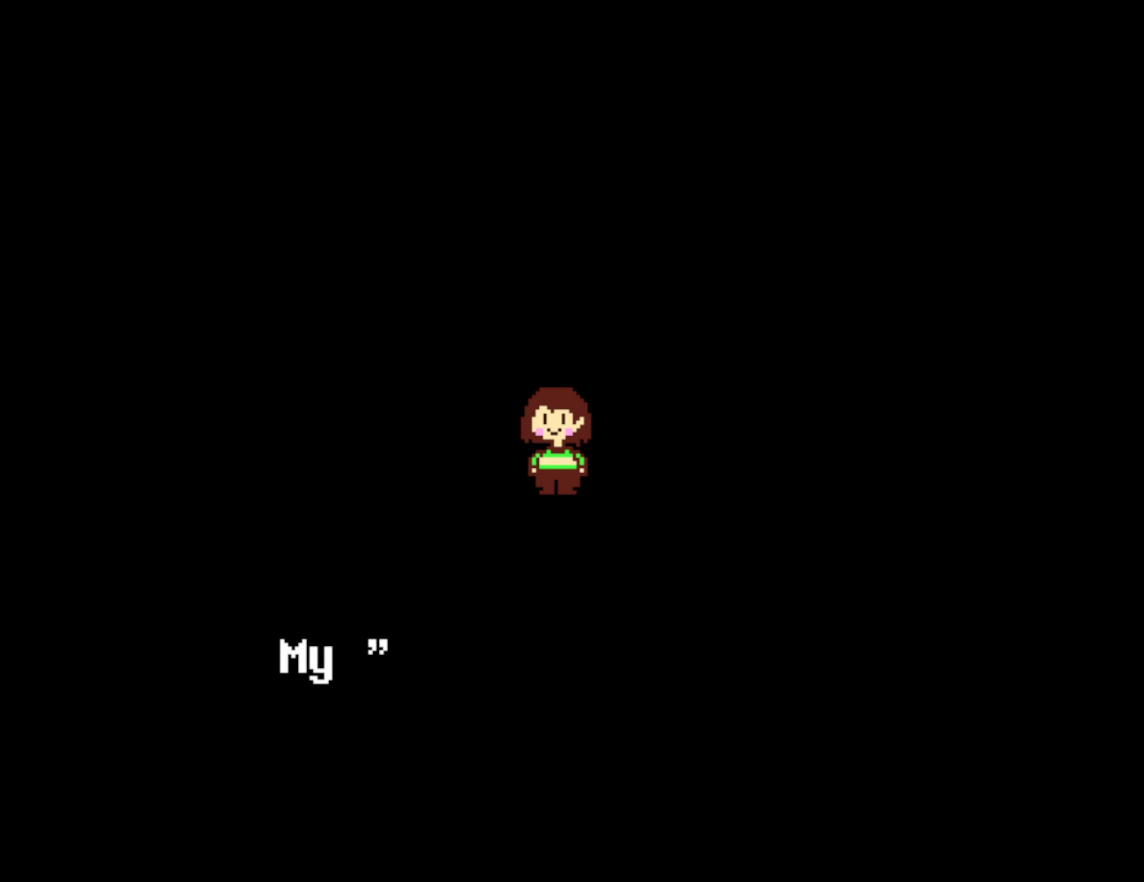
{"keys": [], "events": [[17, "return", "down"], [84, "return", "up"], [167, "return", "down"], [217, "return", "up"], [300, "return", "down"], [367, "return", "up"], [434, "return", "down"], [500, "return", "up"]]}
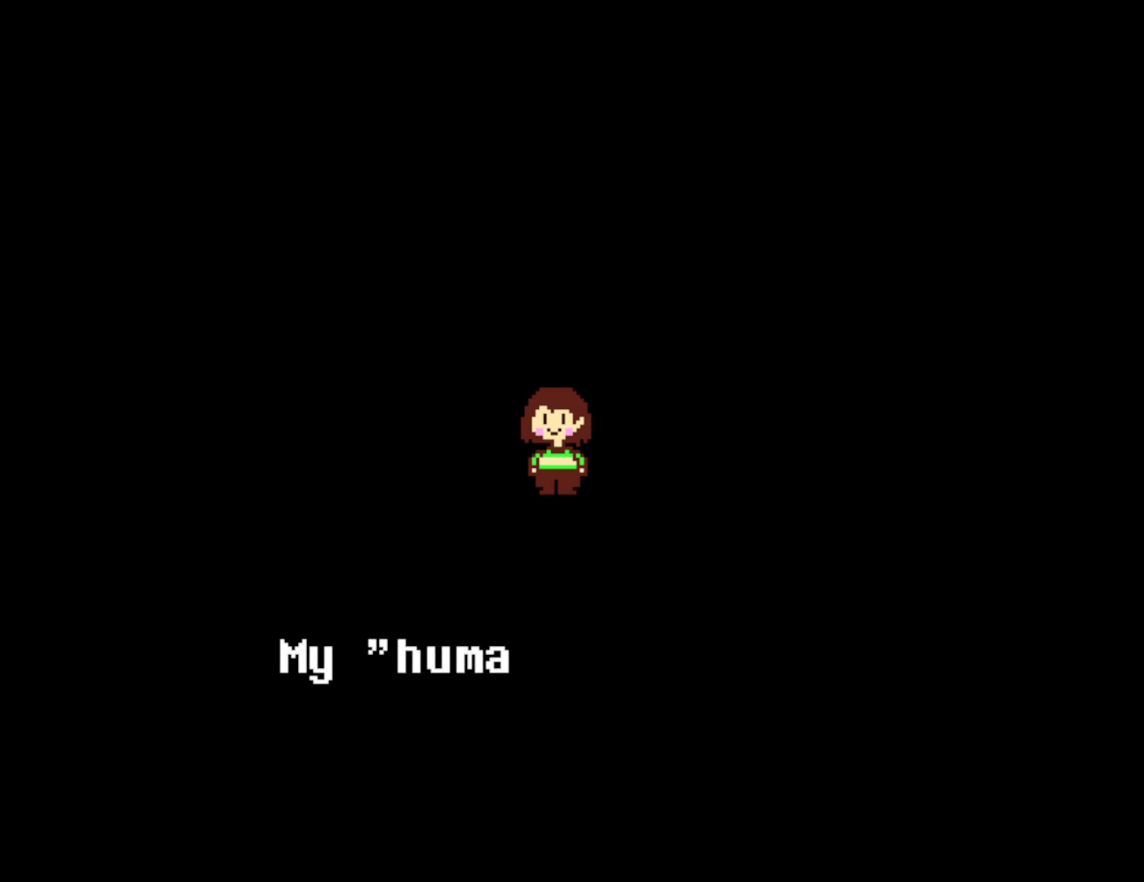
{"keys": ["return"], "events": [[67, "return", "down"], [134, "return", "up"], [200, "return", "down"], [267, "return", "up"], [350, "return", "down"], [417, "return", "up"], [484, "return", "down"]]}
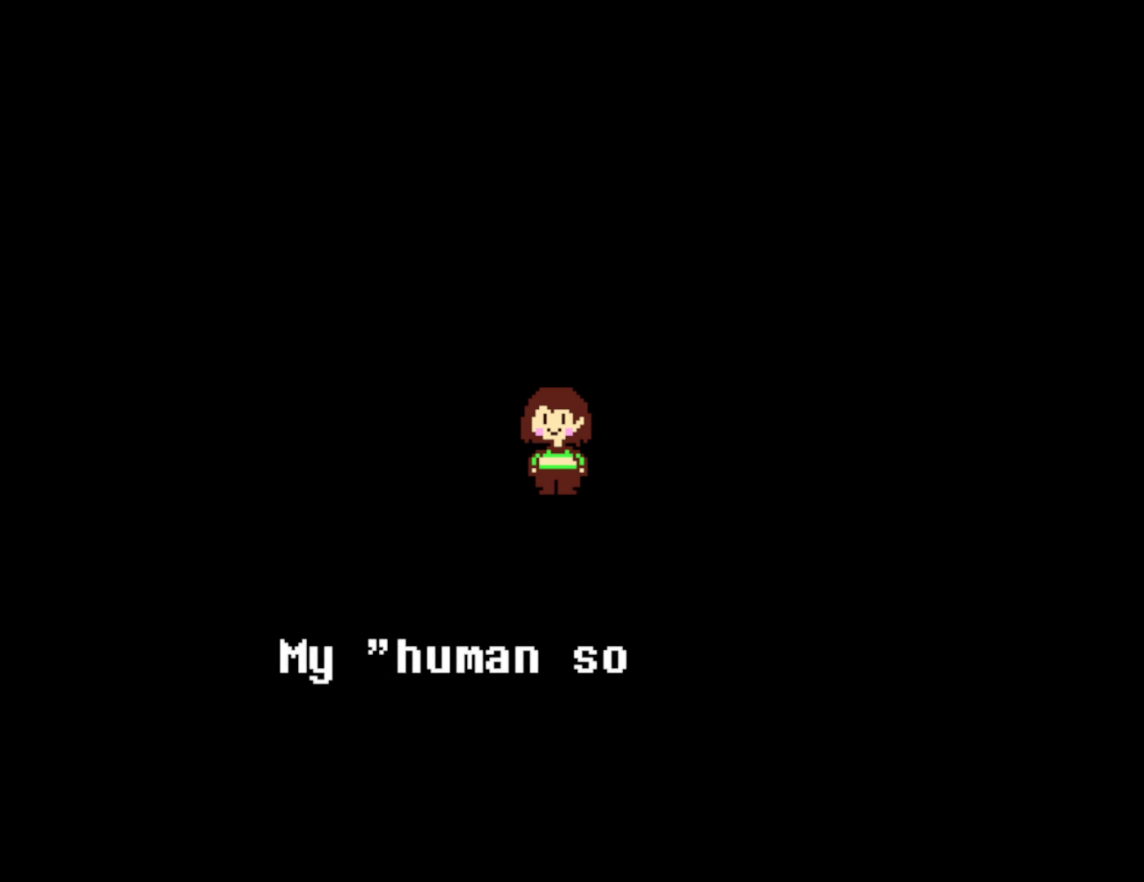
{"keys": ["z"], "events": [[50, "return", "up"], [134, "return", "down"], [217, "return", "up"], [250, "return", "down"], [267, "return", "up"], [450, "z", "down"]]}
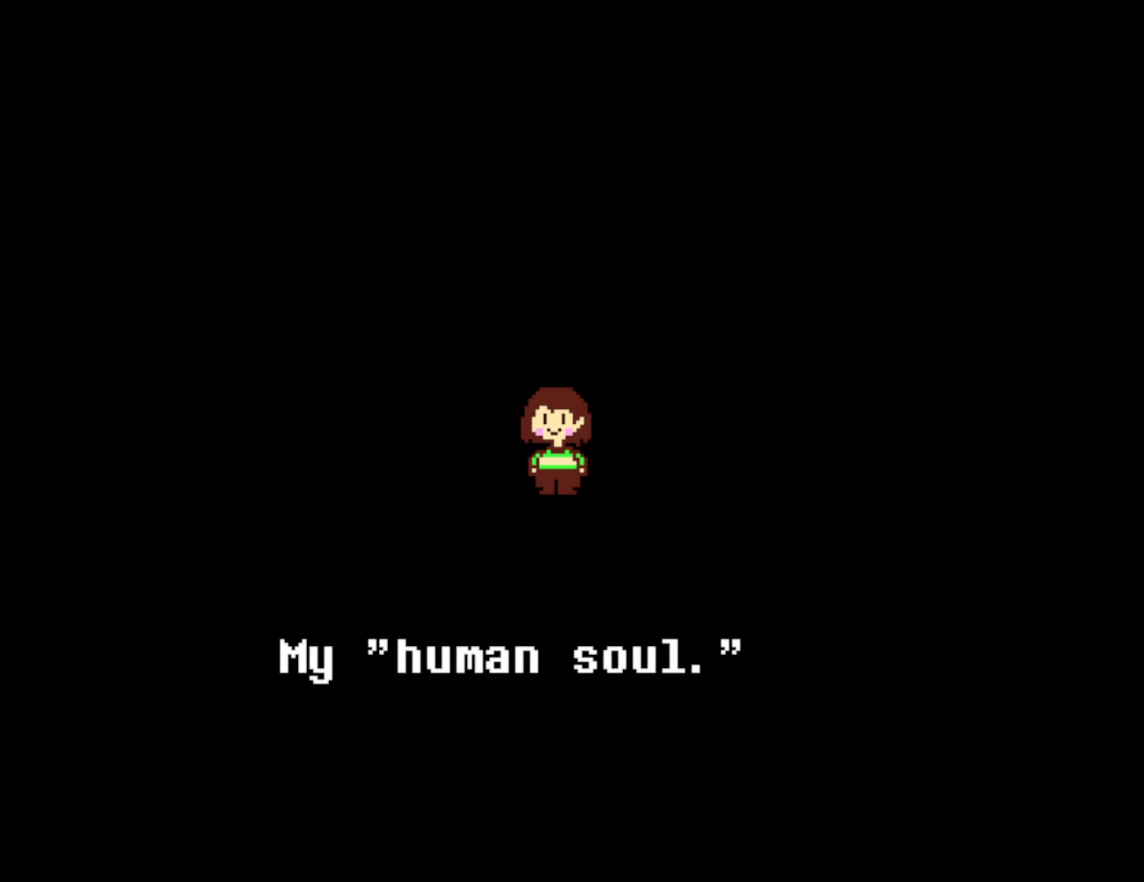
{"keys": ["return"], "events": [[34, "z", "up"], [50, "return", "down"], [134, "return", "up"], [134, "z", "down"], [200, "return", "down"], [200, "z", "up"], [234, "return", "up"], [284, "z", "down"], [334, "return", "down"], [334, "z", "up"], [384, "return", "up"], [434, "z", "down"], [484, "return", "down"], [500, "z", "up"]]}
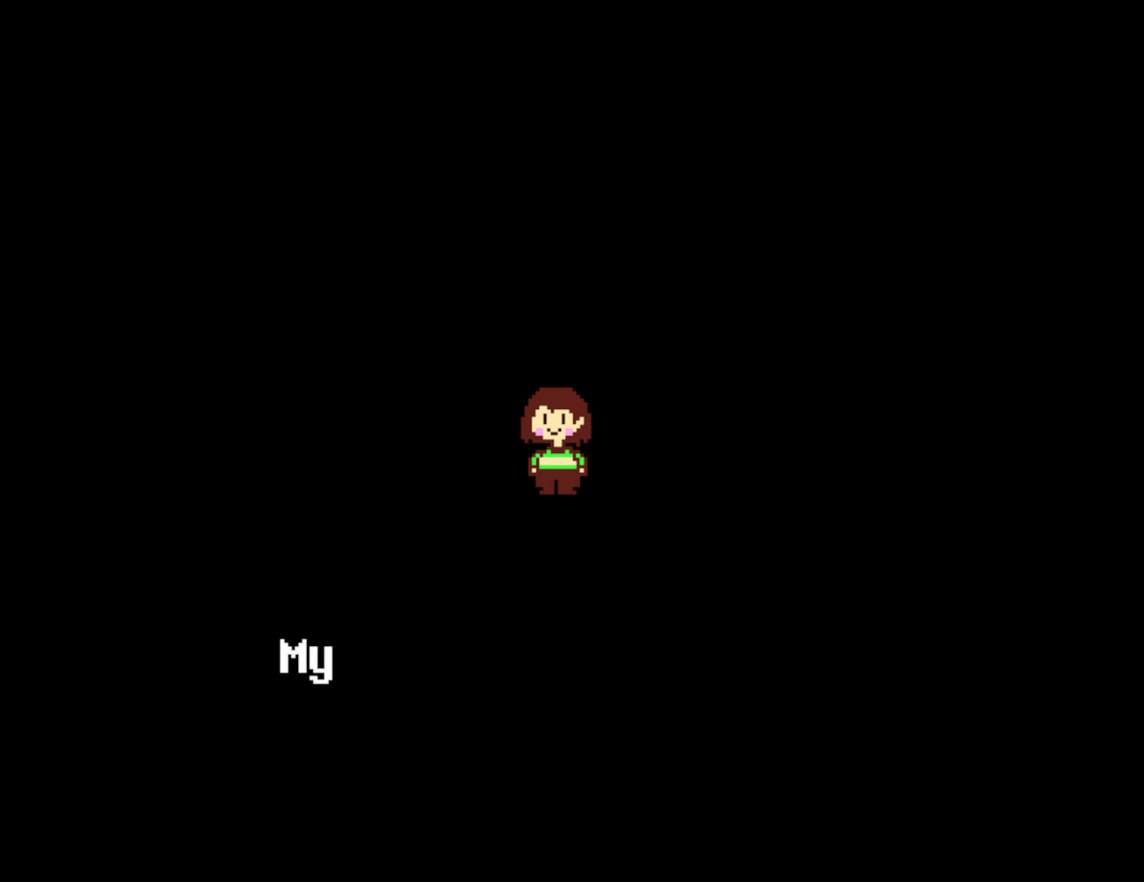
{"keys": ["z"], "events": [[17, "return", "up"], [84, "z", "down"], [100, "return", "down"], [134, "z", "up"], [150, "return", "up"], [217, "z", "down"], [234, "return", "down"], [267, "z", "up"], [300, "return", "up"], [350, "z", "down"], [384, "return", "down"], [417, "z", "up"], [434, "return", "up"], [500, "z", "down"]]}
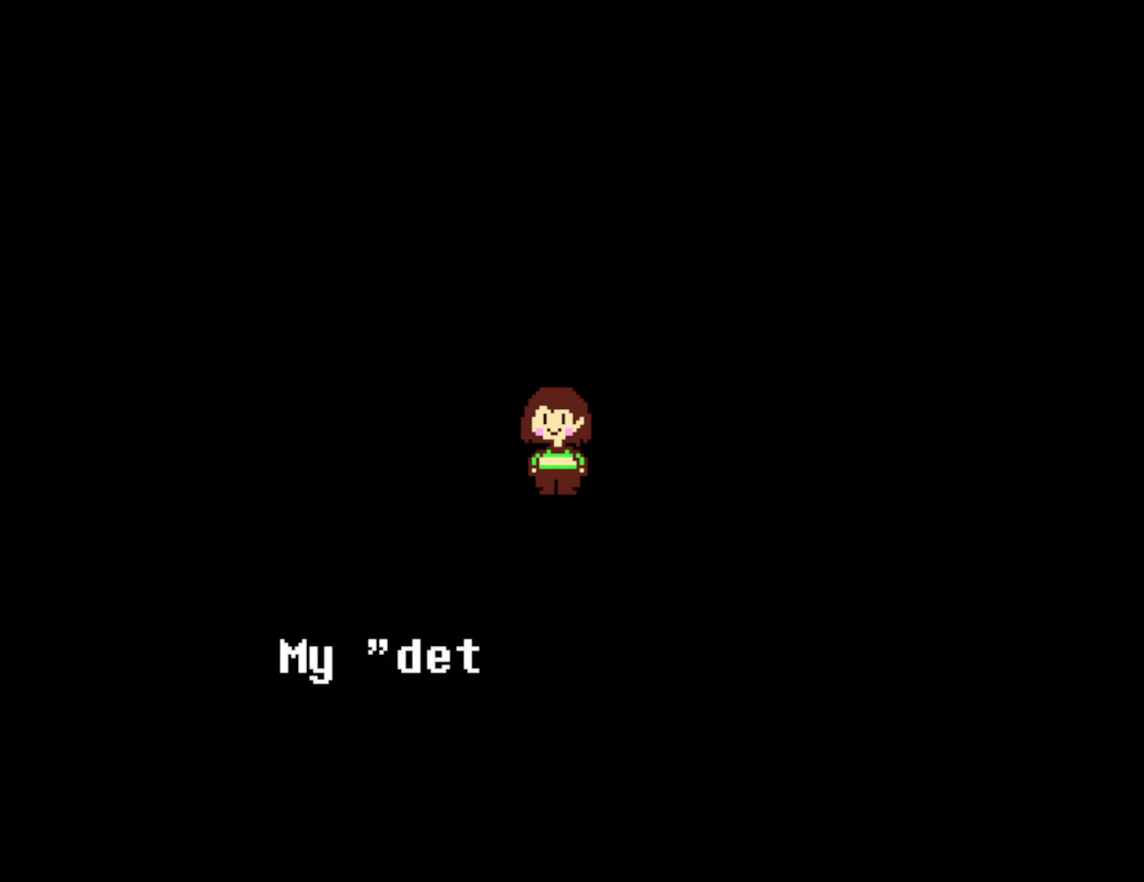
{"keys": ["return"], "events": [[34, "return", "down"], [50, "z", "up"], [84, "return", "up"], [134, "z", "down"], [184, "return", "down"], [184, "z", "up"], [234, "return", "up"], [267, "z", "down"], [317, "z", "up"], [350, "return", "down"], [367, "return", "up"], [417, "z", "down"], [467, "z", "up"], [484, "return", "down"]]}
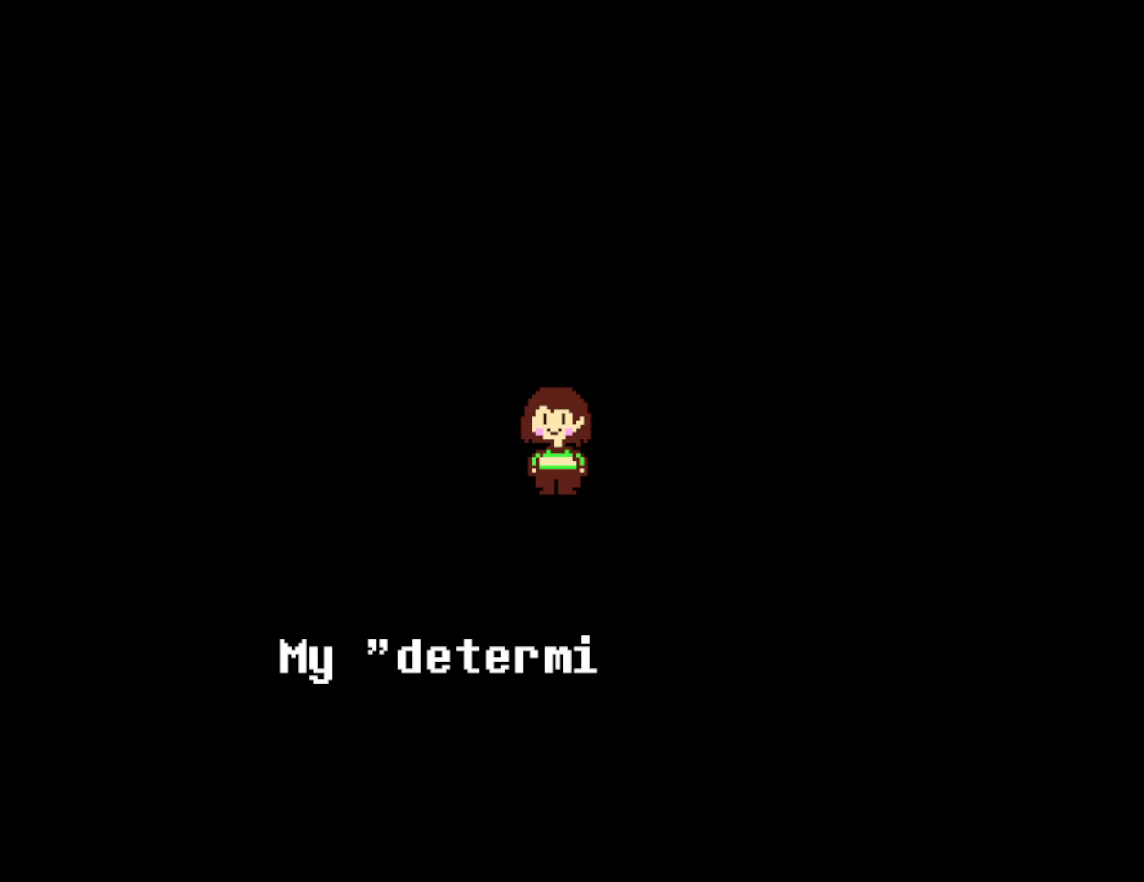
{"keys": ["z"], "events": [[50, "return", "up"], [67, "z", "down"], [100, "z", "up"], [134, "return", "down"], [184, "return", "up"], [184, "z", "down"], [250, "z", "up"], [284, "return", "down"], [334, "return", "up"], [334, "z", "down"], [384, "z", "up"], [434, "return", "down"], [467, "z", "down"], [500, "return", "up"]]}
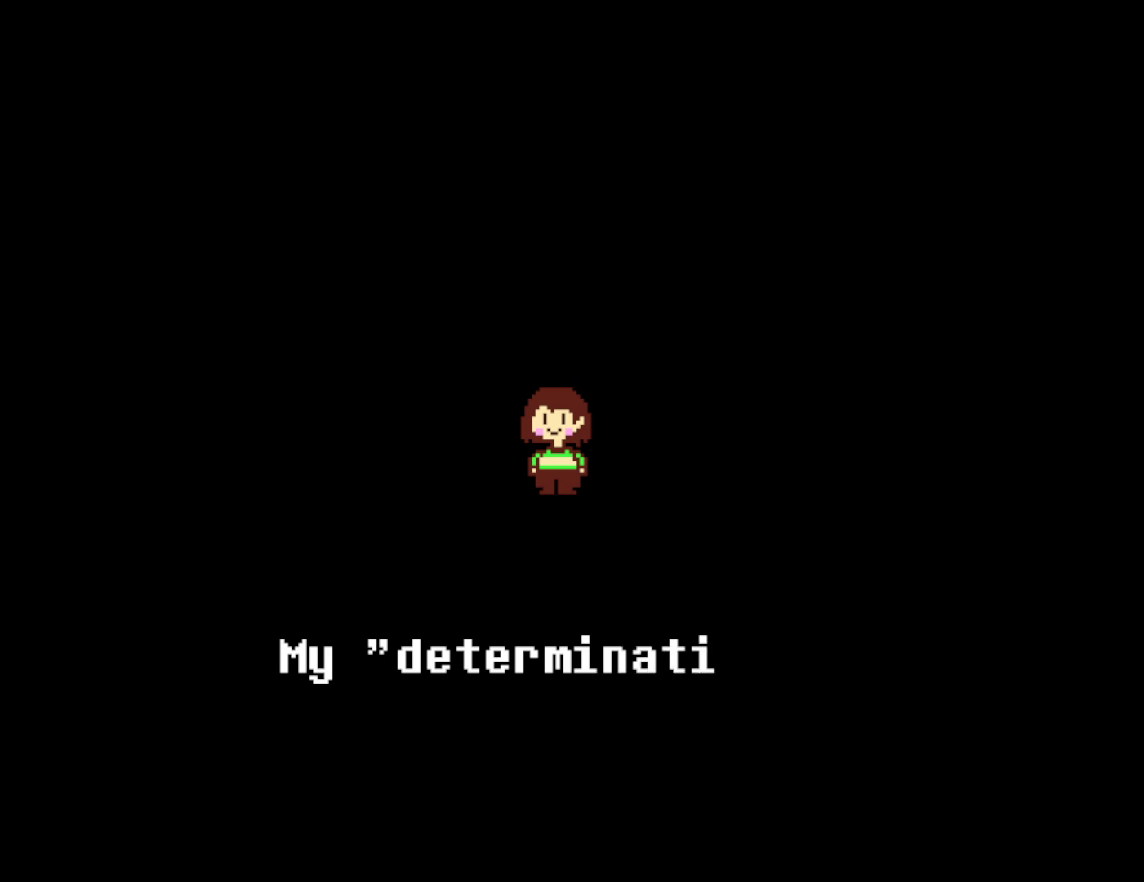
{"keys": [], "events": [[34, "z", "up"], [84, "return", "down"], [117, "return", "up"], [117, "z", "down"], [167, "z", "up"], [234, "return", "down"], [250, "z", "down"], [267, "return", "up"], [317, "z", "up"], [384, "return", "down"], [400, "z", "down"], [434, "return", "up"], [450, "z", "up"]]}
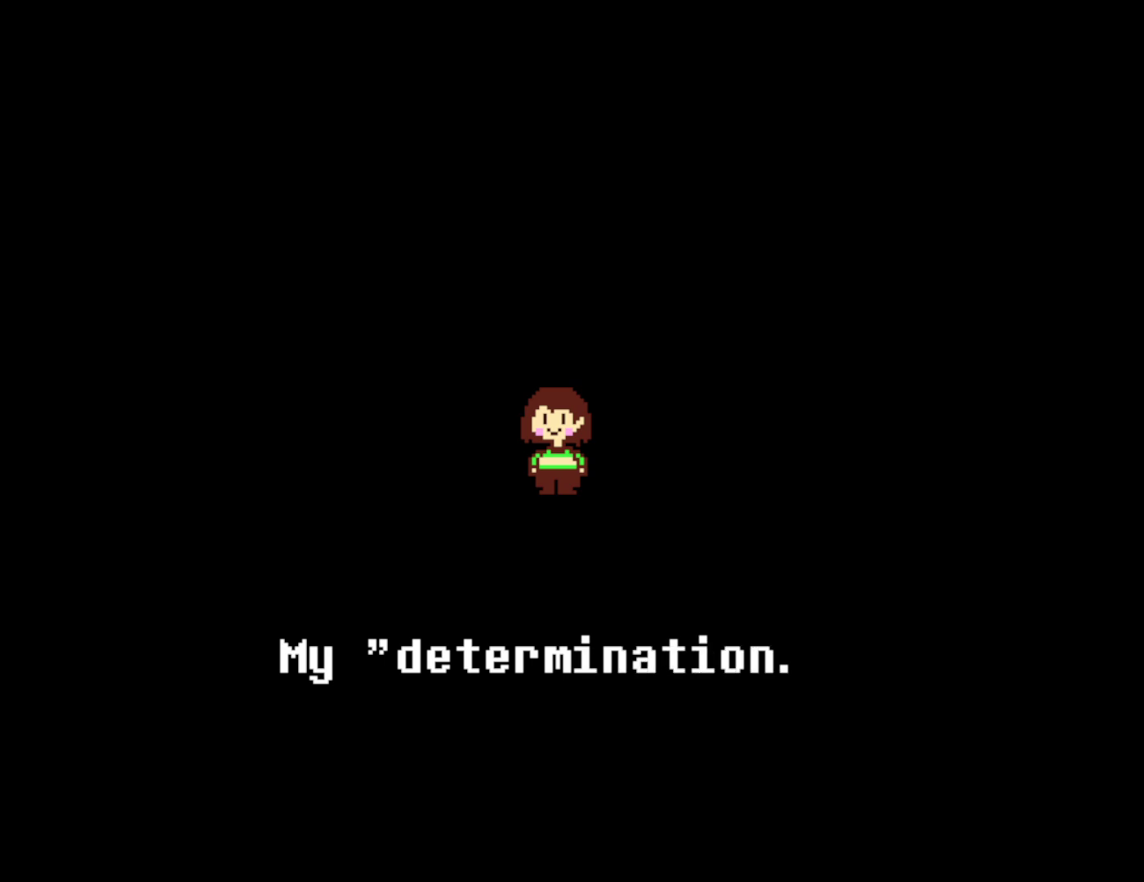
{"keys": ["z"], "events": [[34, "return", "down"], [50, "z", "down"], [67, "return", "up"], [100, "z", "up"], [167, "return", "down"], [184, "z", "down"], [234, "return", "up"], [250, "z", "up"], [334, "return", "down"], [334, "z", "down"], [384, "return", "up"], [400, "z", "up"], [484, "z", "down"]]}
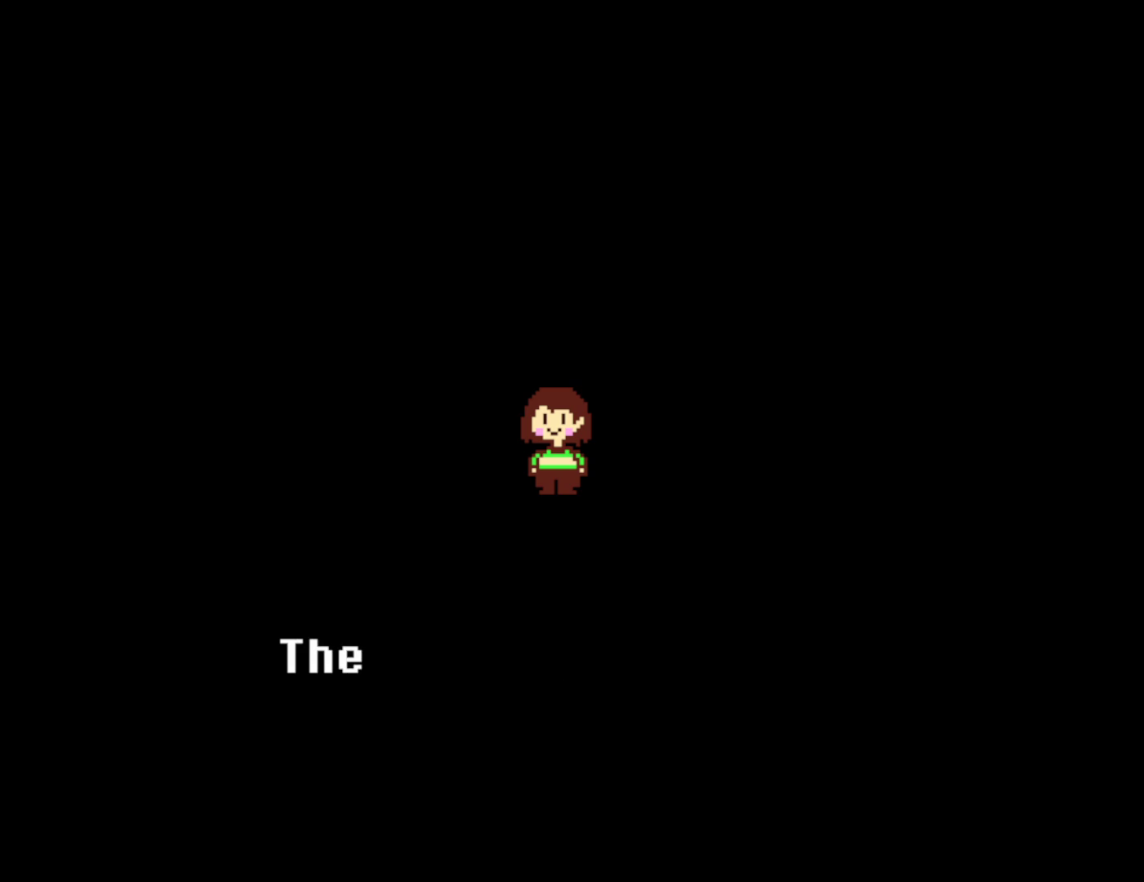
{"keys": [], "events": [[17, "return", "down"], [34, "z", "up"], [50, "return", "up"], [134, "z", "down"], [150, "return", "down"], [184, "z", "up"], [200, "return", "up"], [284, "z", "down"], [317, "return", "down"], [334, "z", "up"], [367, "return", "up"], [434, "z", "down"], [500, "z", "up"]]}
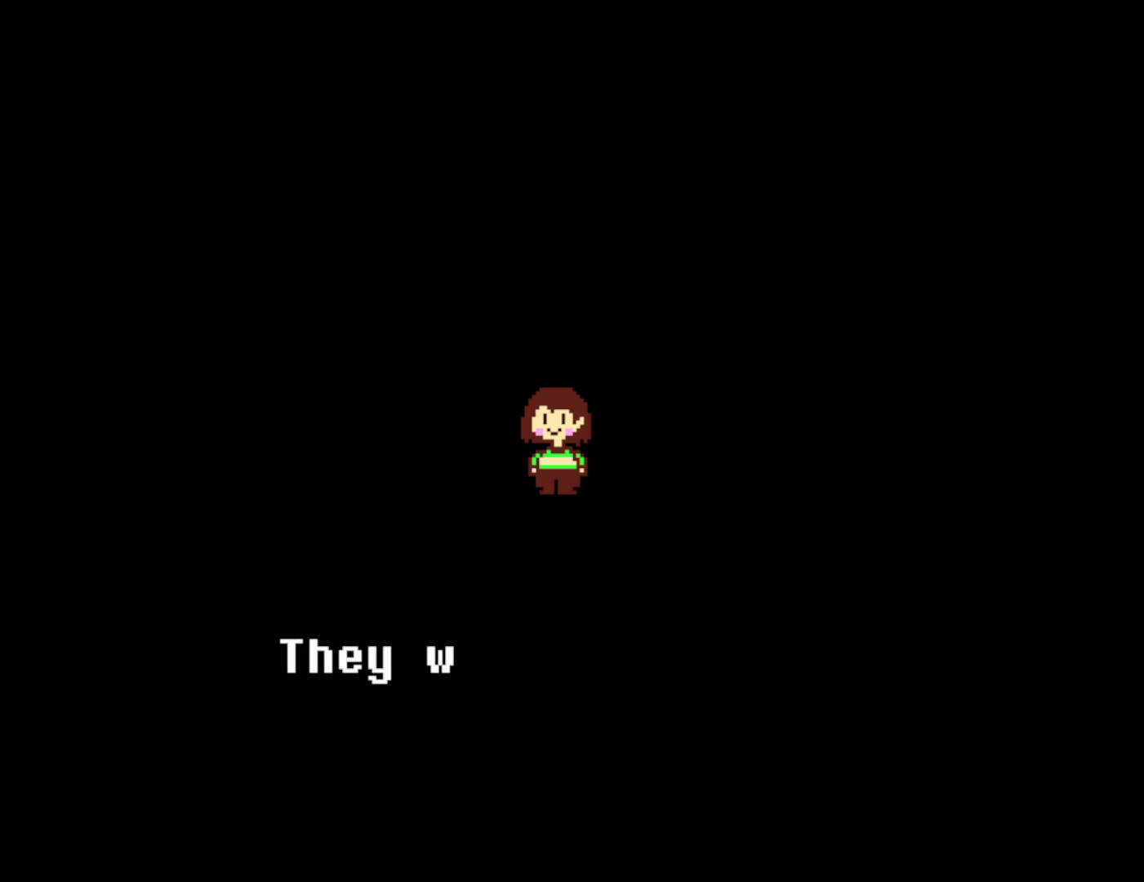
{"keys": ["return"], "events": [[84, "z", "down"], [150, "z", "up"], [167, "return", "down"], [250, "return", "up"], [250, "z", "down"], [300, "z", "up"], [334, "return", "down"], [384, "return", "up"], [434, "z", "down"], [450, "z", "up"], [484, "return", "down"]]}
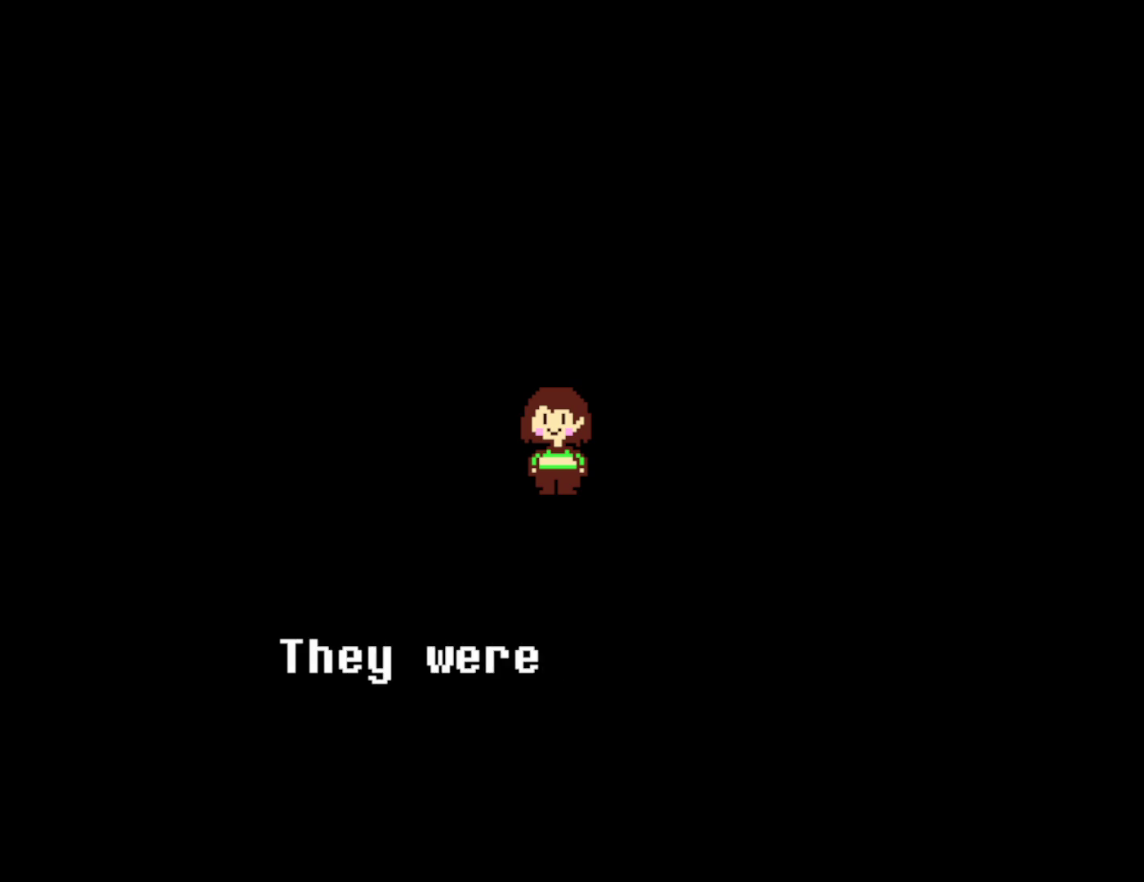
{"keys": [], "events": [[50, "return", "up"], [67, "z", "down"], [134, "z", "up"], [167, "return", "down"], [217, "return", "up"], [234, "z", "down"], [300, "z", "up"], [350, "return", "down"], [400, "return", "up"], [400, "z", "down"], [467, "z", "up"]]}
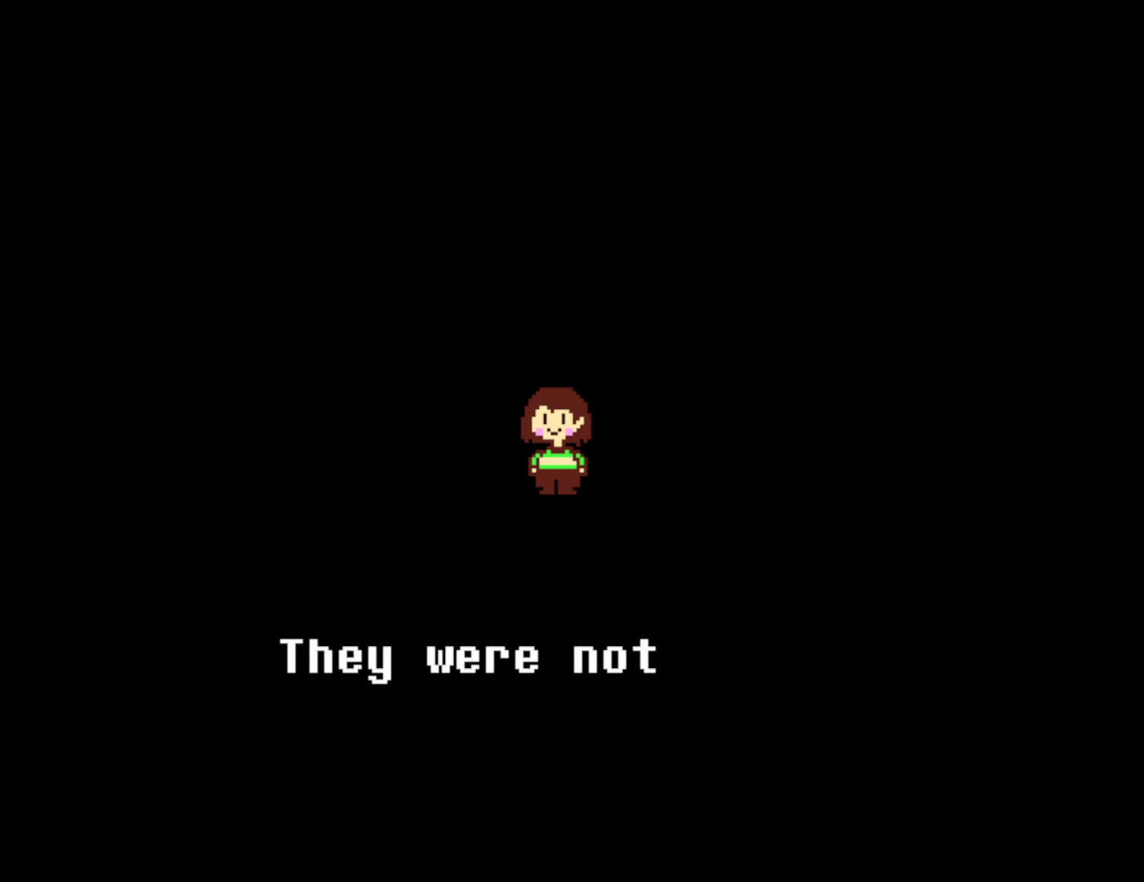
{"keys": [], "events": [[17, "return", "down"], [67, "return", "up"], [67, "z", "down"], [117, "z", "up"], [200, "return", "down"], [217, "return", "up"], [217, "z", "down"], [267, "z", "up"], [367, "z", "down"], [384, "return", "down"], [417, "z", "up"], [450, "return", "up"]]}
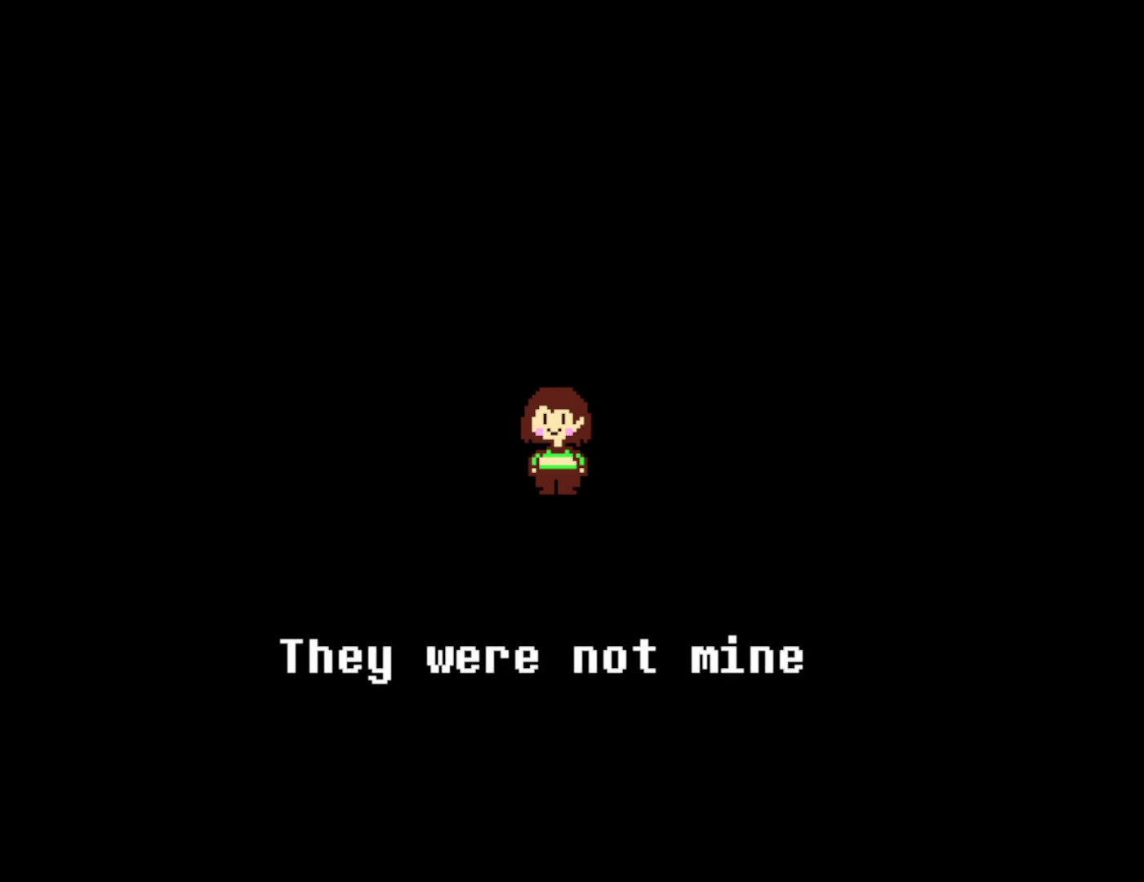
{"keys": [], "events": [[34, "z", "down"], [50, "return", "down"], [100, "z", "up"], [117, "return", "up"], [184, "z", "down"], [217, "return", "down"], [250, "z", "up"], [284, "return", "up"], [350, "z", "down"], [384, "return", "down"], [417, "z", "up"], [450, "return", "up"]]}
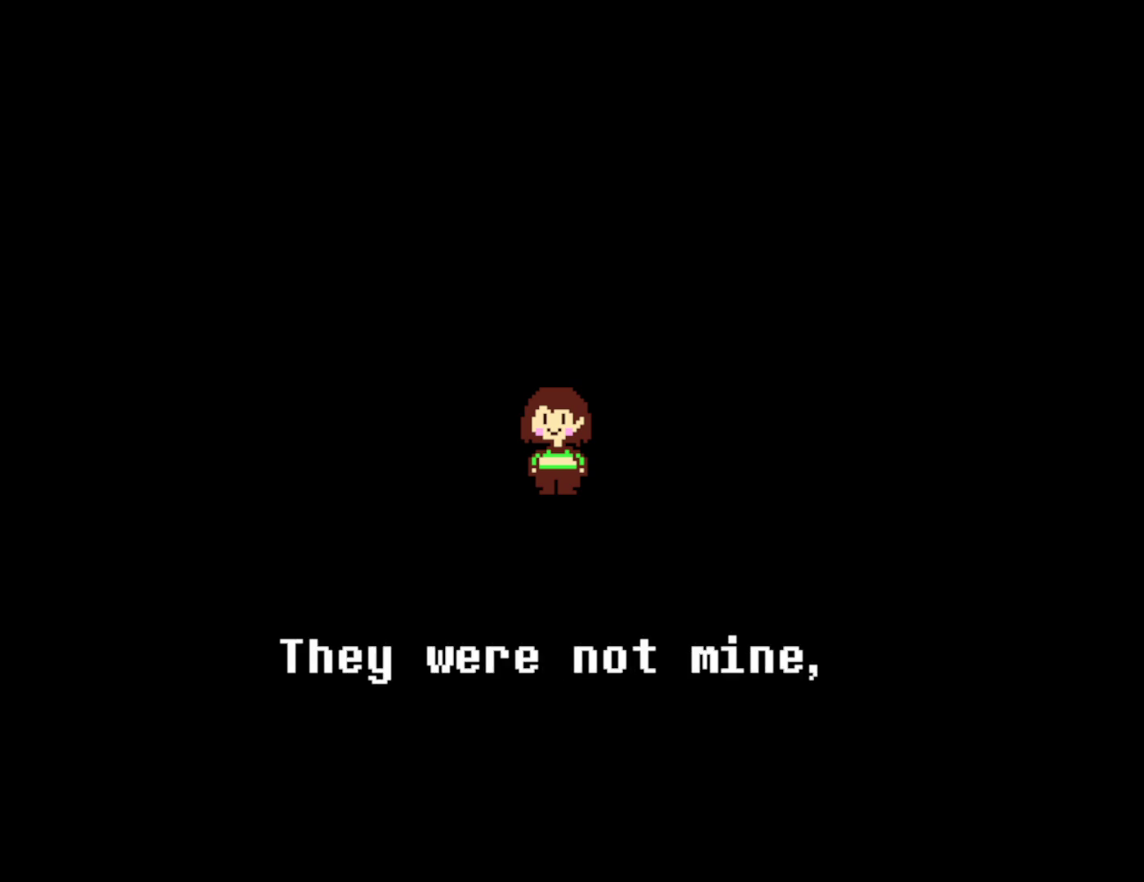
{"keys": ["z"], "events": [[17, "z", "down"], [50, "return", "down"], [67, "z", "up"], [100, "return", "up"], [167, "z", "down"], [217, "return", "down"], [217, "z", "up"], [284, "return", "up"], [317, "z", "down"], [384, "return", "down"], [384, "z", "up"], [450, "return", "up"], [467, "z", "down"]]}
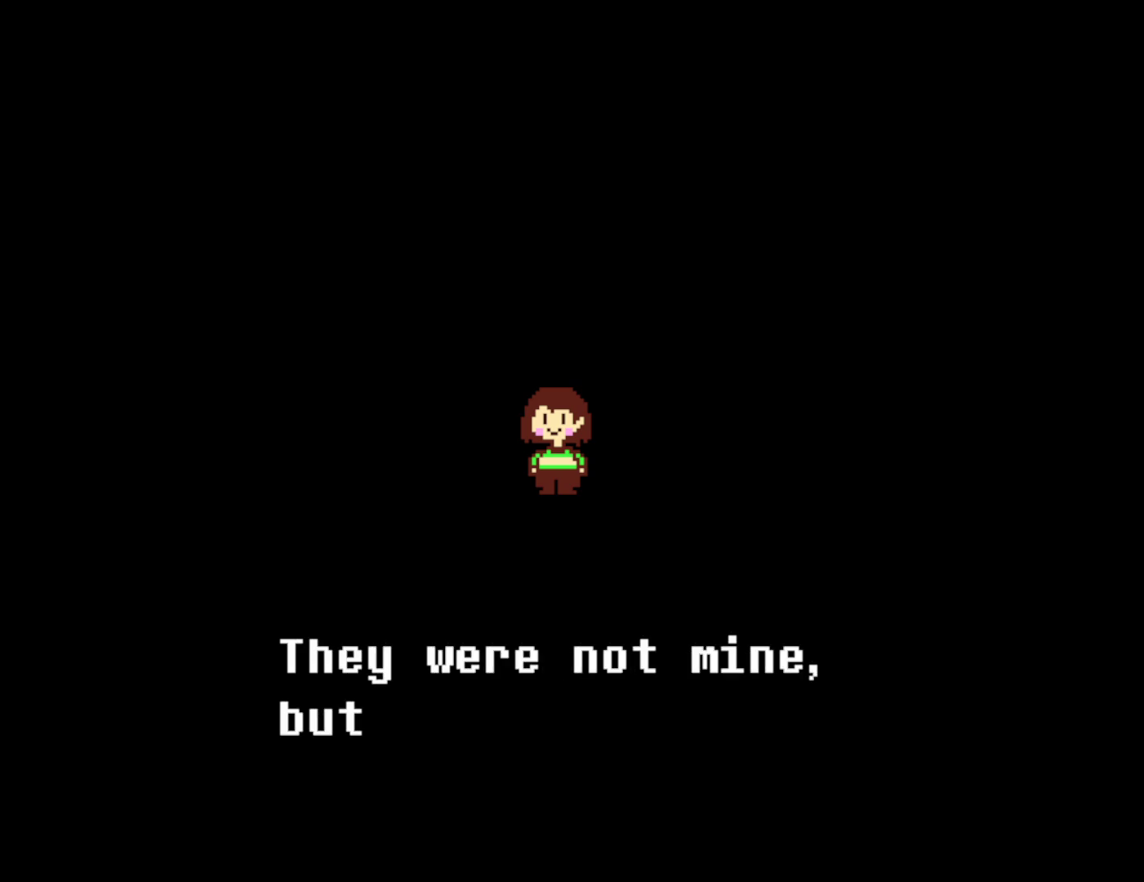
{"keys": [], "events": [[34, "z", "up"], [117, "z", "down"], [150, "return", "down"], [167, "return", "up"], [184, "z", "up"], [267, "return", "down"], [267, "z", "down"], [317, "z", "up"], [334, "return", "up"], [417, "return", "down"], [417, "z", "down"], [467, "z", "up"], [484, "return", "up"]]}
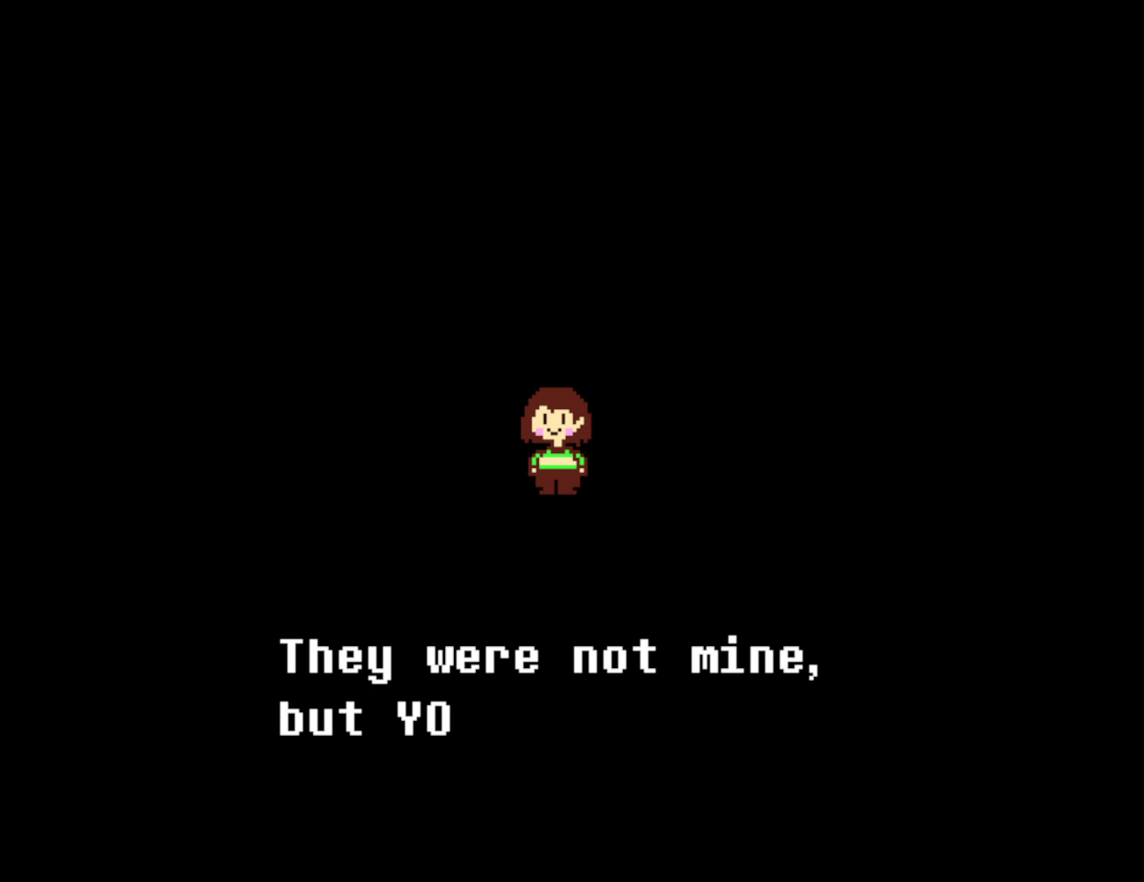
{"keys": [], "events": [[50, "z", "down"], [84, "return", "down"], [117, "z", "up"], [150, "return", "up"], [200, "z", "down"], [234, "return", "down"], [267, "z", "up"], [300, "return", "up"], [350, "z", "down"], [384, "return", "down"], [400, "z", "up"], [450, "return", "up"]]}
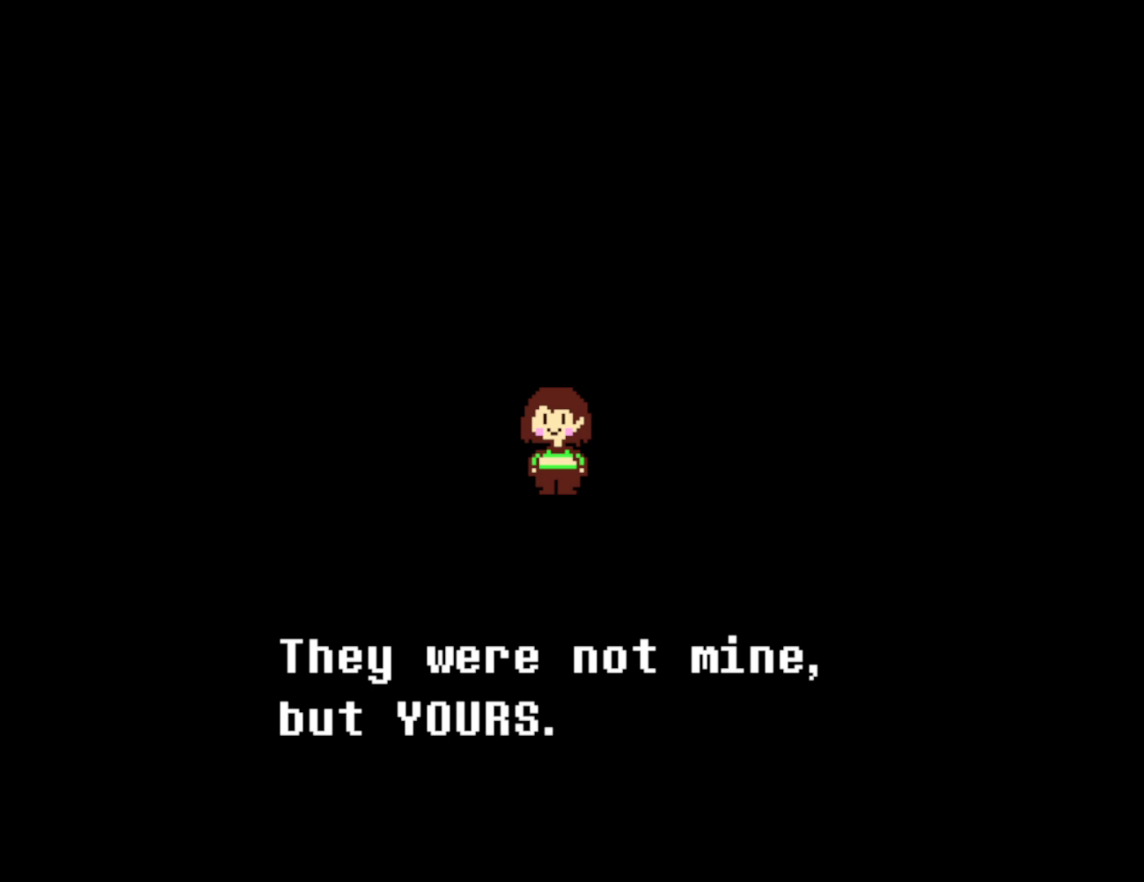
{"keys": ["return", "z"], "events": [[34, "return", "down"], [50, "z", "down"], [84, "z", "up"], [100, "return", "up"], [167, "z", "down"], [184, "return", "down"], [217, "z", "up"], [250, "return", "up"], [300, "z", "down"], [350, "return", "down"], [367, "z", "up"], [417, "return", "up"], [484, "z", "down"], [500, "return", "down"]]}
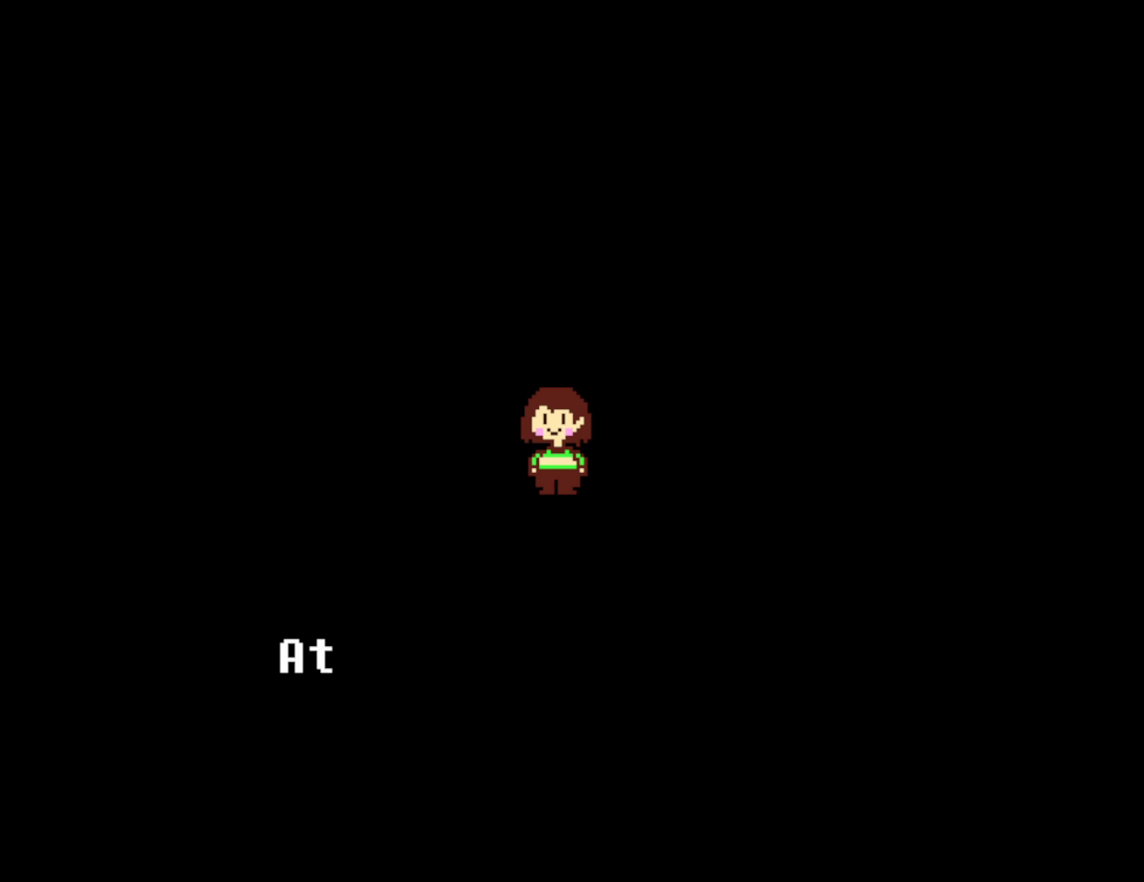
{"keys": ["return"], "events": [[17, "z", "up"], [67, "return", "up"], [100, "z", "down"], [167, "return", "down"], [167, "z", "up"], [234, "return", "up"], [267, "z", "down"], [300, "z", "up"], [317, "return", "down"], [384, "return", "up"], [384, "z", "down"], [484, "return", "down"], [484, "z", "up"]]}
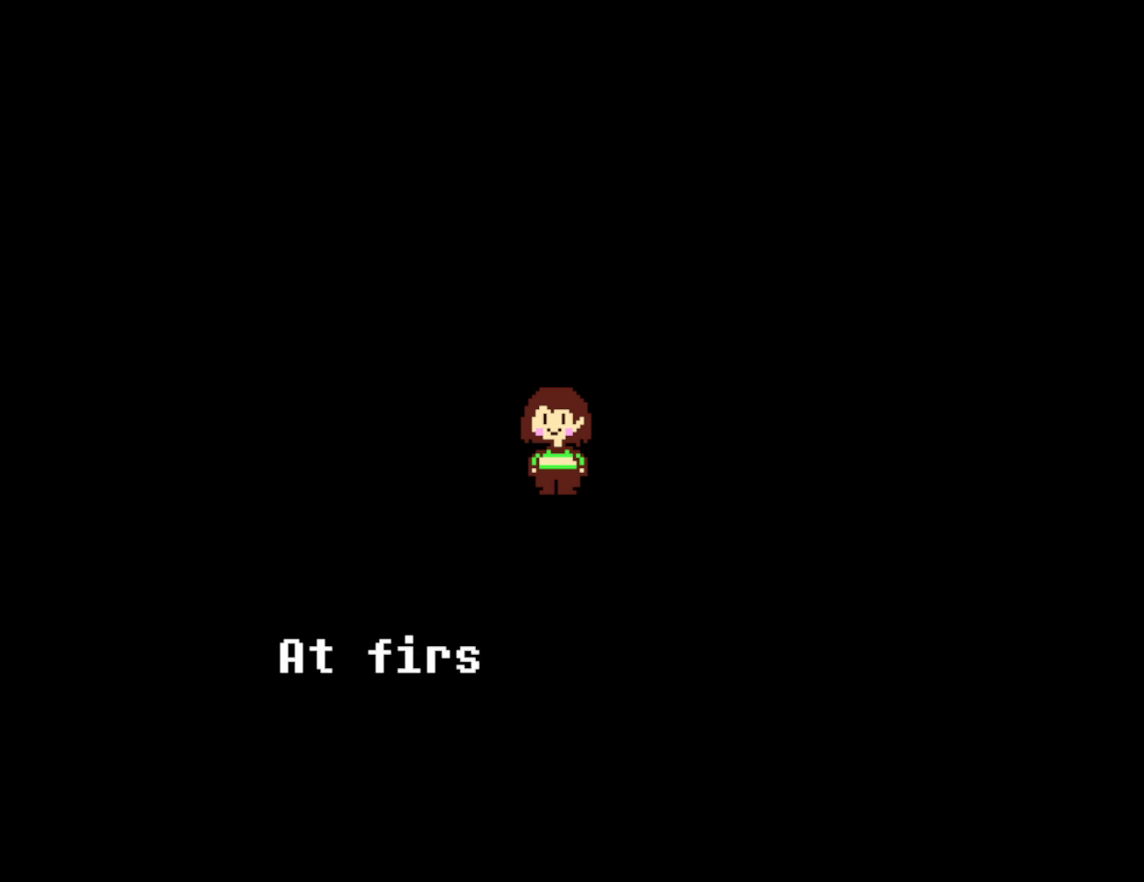
{"keys": [], "events": [[50, "return", "up"], [67, "z", "down"], [117, "z", "up"], [134, "return", "down"], [200, "return", "up"], [200, "z", "down"], [284, "return", "down"], [284, "z", "up"], [350, "return", "up"], [367, "z", "down"], [384, "z", "up"], [434, "return", "down"], [484, "return", "up"]]}
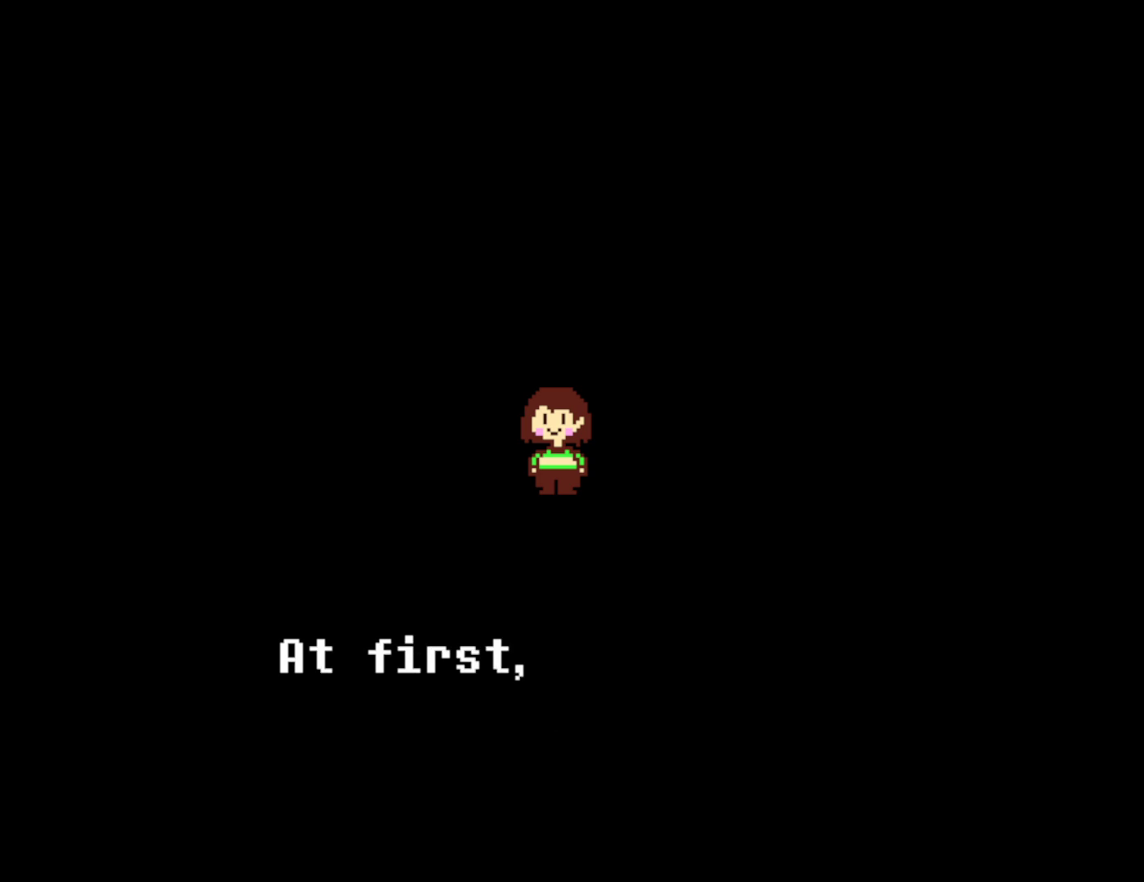
{"keys": ["return"], "events": [[67, "return", "down"], [134, "return", "up"], [150, "z", "down"], [200, "z", "up"], [217, "return", "down"], [267, "return", "up"], [267, "z", "down"], [350, "return", "down"], [350, "z", "up"], [417, "return", "up"], [434, "z", "down"], [484, "z", "up"], [500, "return", "down"]]}
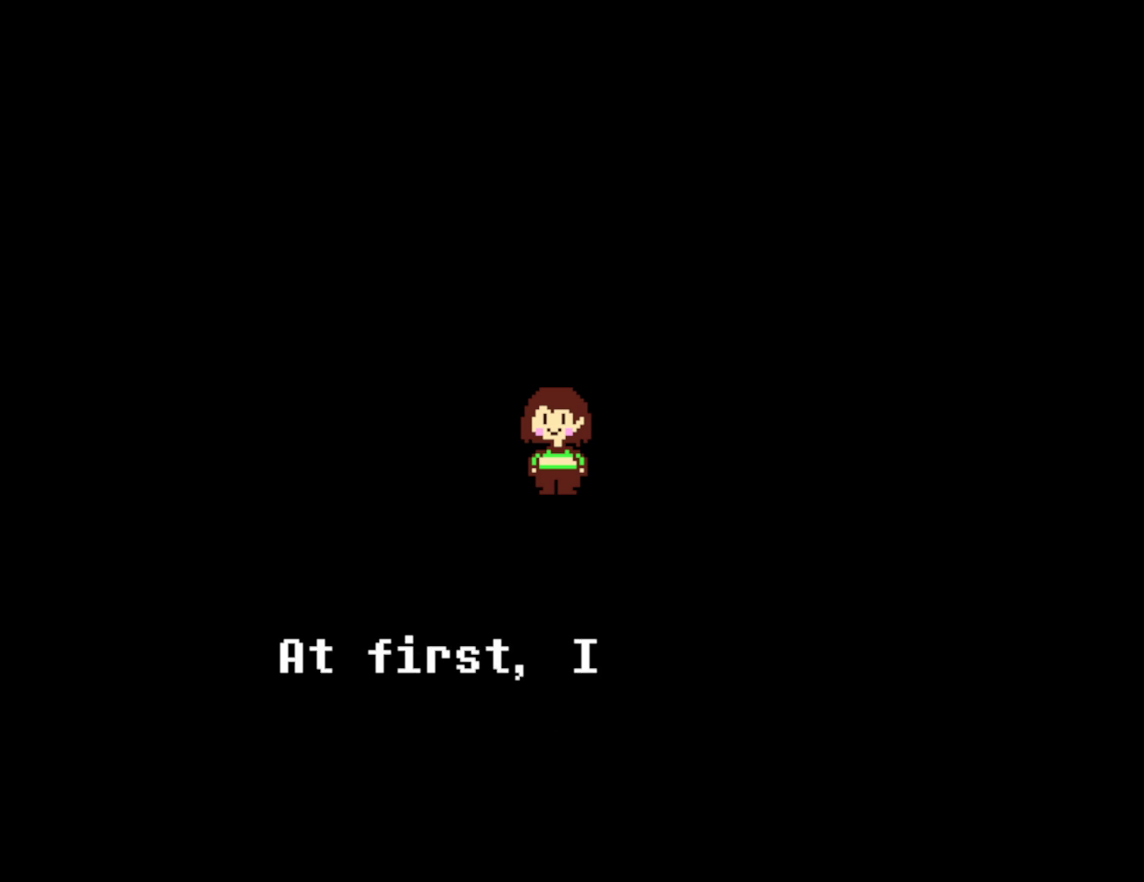
{"keys": ["return"], "events": [[50, "return", "up"], [84, "z", "down"], [150, "return", "down"], [150, "z", "up"], [184, "return", "up"], [250, "z", "down"], [300, "return", "down"], [317, "z", "up"], [367, "return", "up"], [417, "z", "down"], [500, "return", "down"], [500, "z", "up"]]}
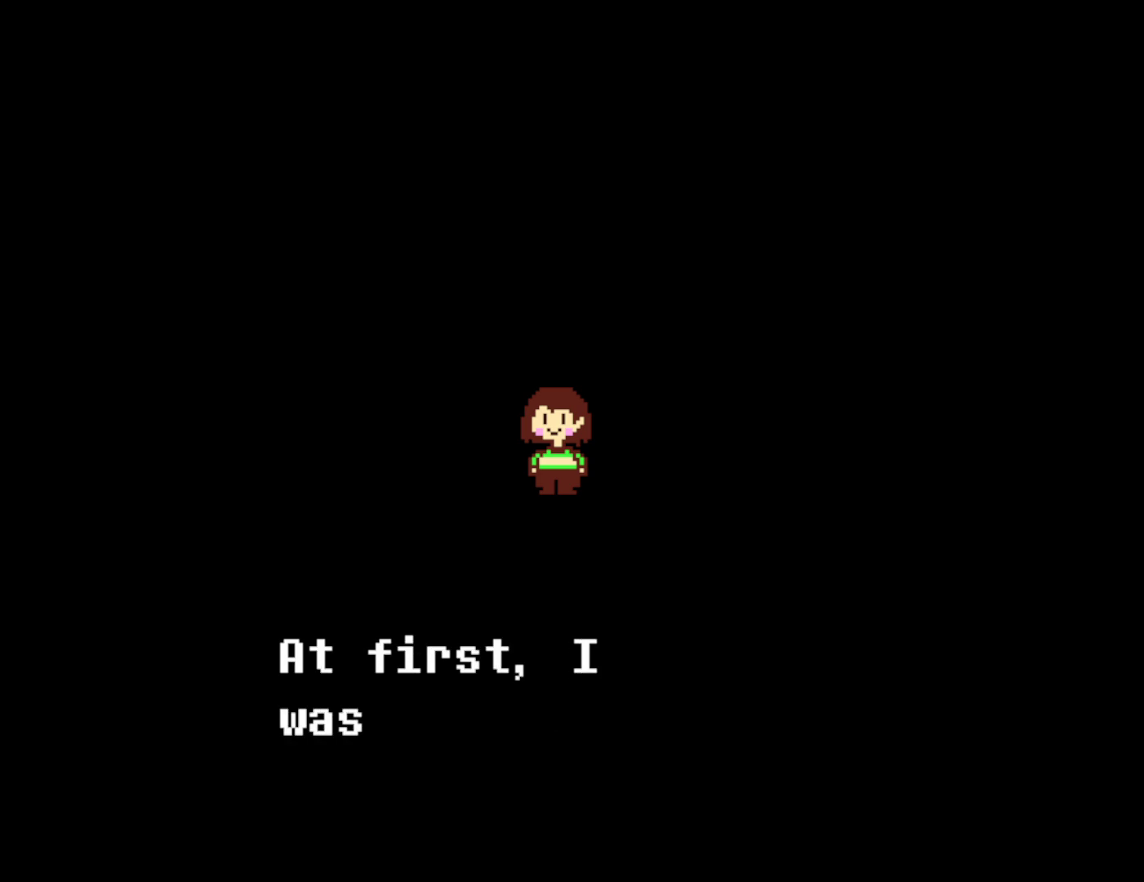
{"keys": ["z"], "events": [[67, "return", "up"], [84, "z", "down"], [150, "z", "up"], [167, "return", "down"], [250, "return", "up"], [284, "z", "down"], [334, "z", "up"], [350, "return", "down"], [400, "return", "up"], [450, "z", "down"]]}
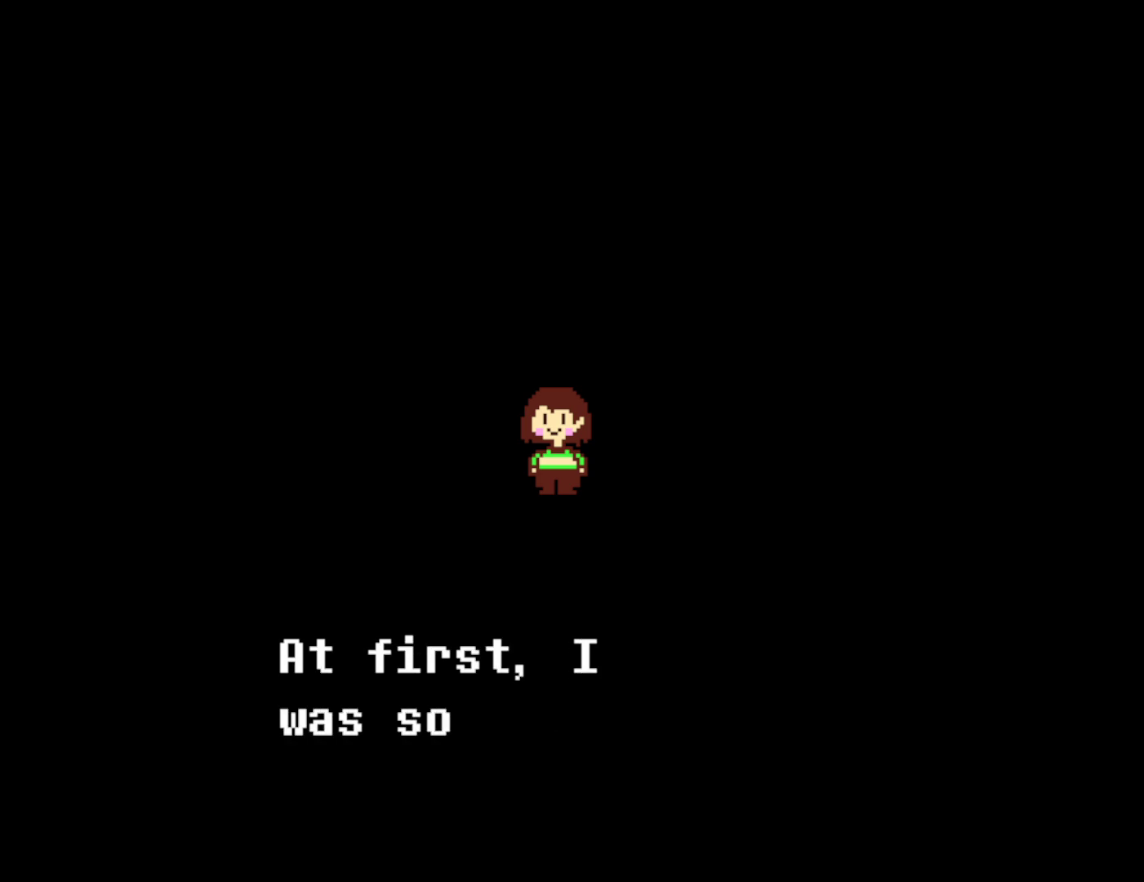
{"keys": ["z"], "events": [[17, "return", "down"], [17, "z", "up"], [100, "return", "up"], [134, "z", "down"], [200, "return", "down"], [217, "z", "up"], [267, "return", "up"], [317, "z", "down"], [384, "return", "down"], [384, "z", "up"], [434, "return", "up"], [484, "z", "down"]]}
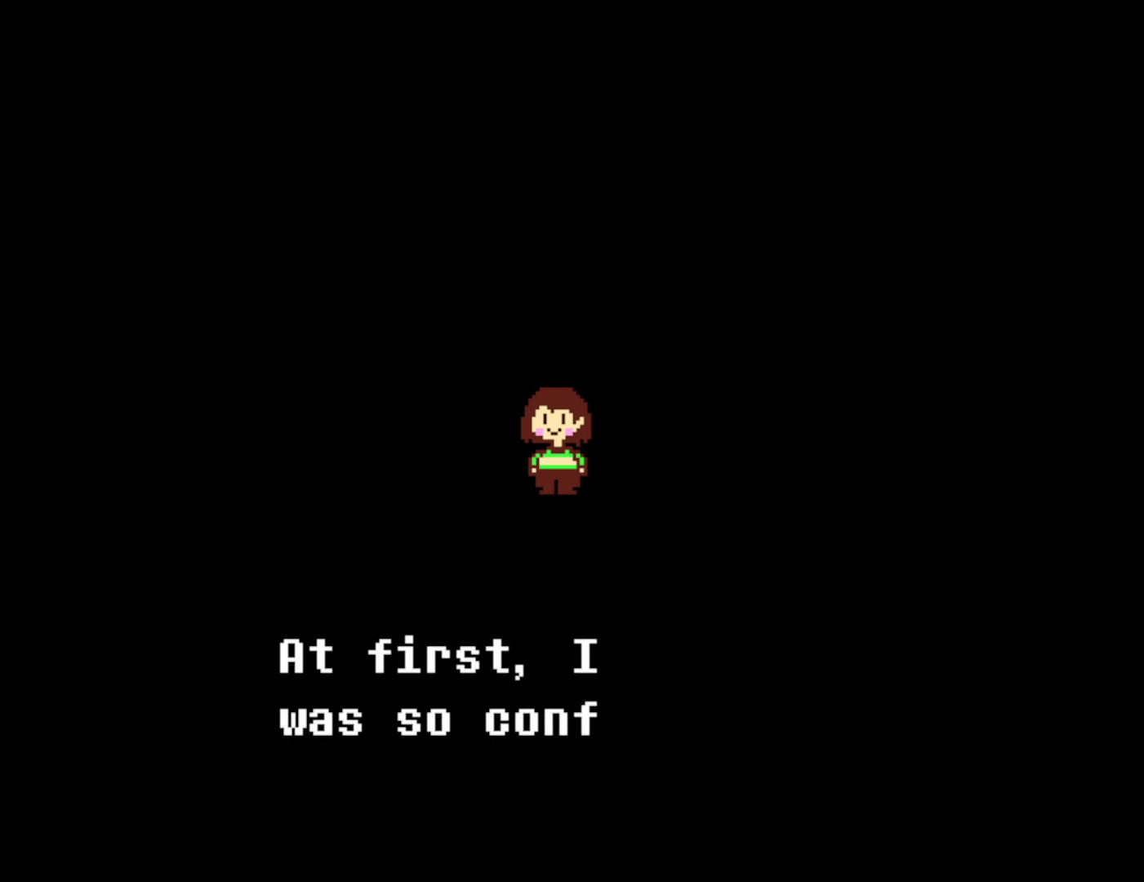
{"keys": ["return", "z"], "events": [[50, "return", "down"], [50, "z", "up"], [134, "return", "up"], [167, "z", "down"], [234, "z", "up"], [267, "return", "down"], [334, "z", "down"], [350, "return", "up"], [400, "z", "up"], [450, "return", "down"], [500, "z", "down"]]}